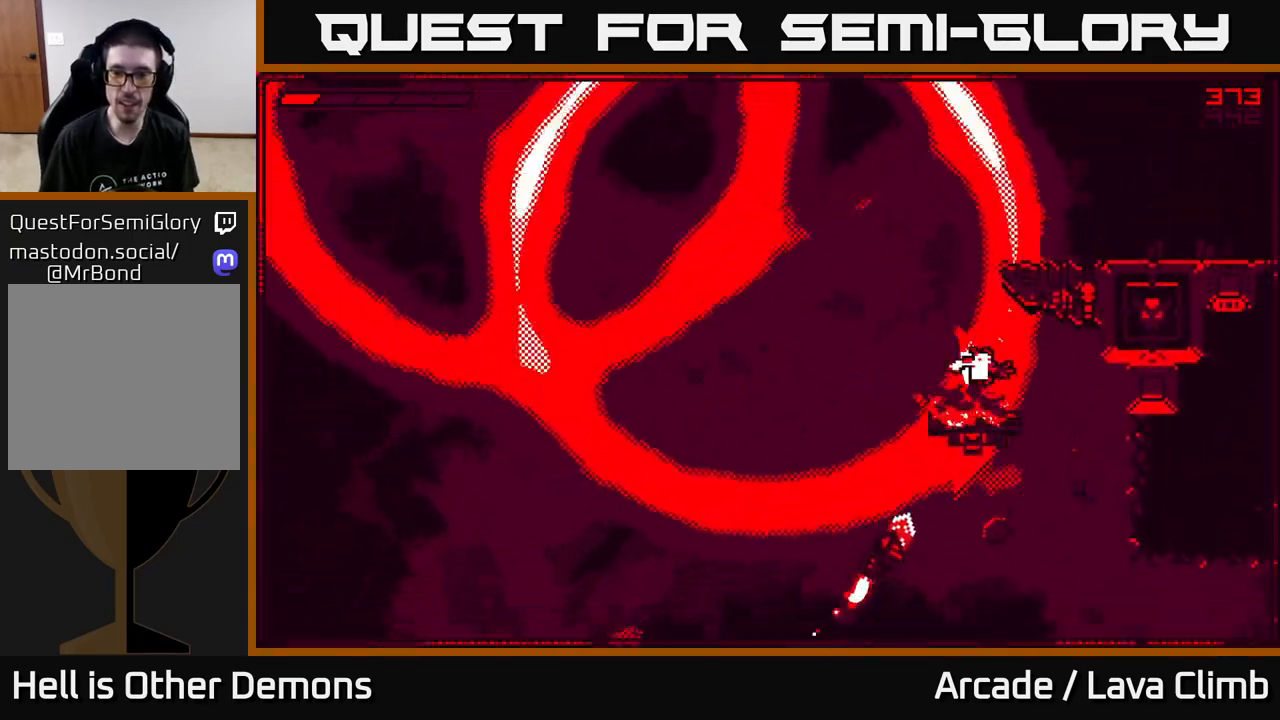
Gameplay with a controller (Xbox layout); each line is a JSON object with the inputs held at the frame after it. "events" lists button and stick changes between this image and that frame as [ms after this image, input, new state], when the widget could be followed in between.
{"buttons": ["L2"], "left_stick": "up-left", "right_stick": "center", "events": [[17, "left_stick", "left"], [217, "left_stick", "up-left"], [267, "L2", "up"], [417, "L2", "down"]]}
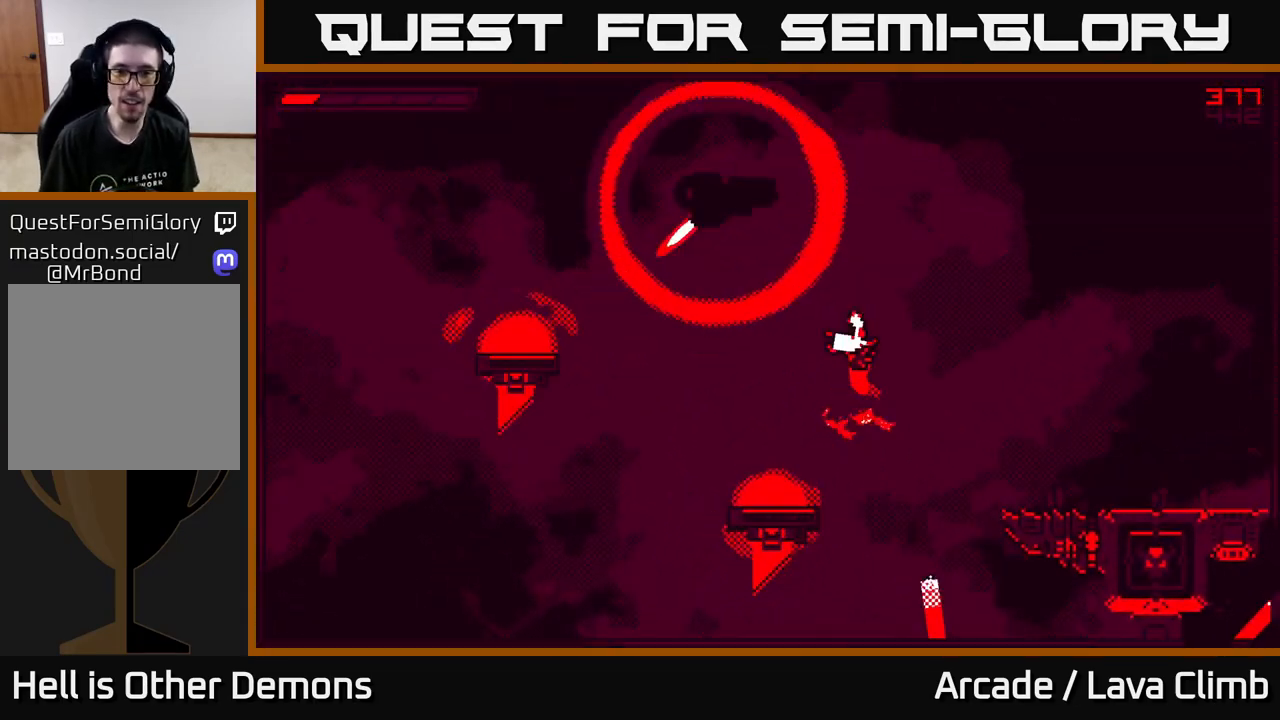
{"buttons": ["L2"], "left_stick": "center", "right_stick": "center", "events": [[500, "left_stick", "center"]]}
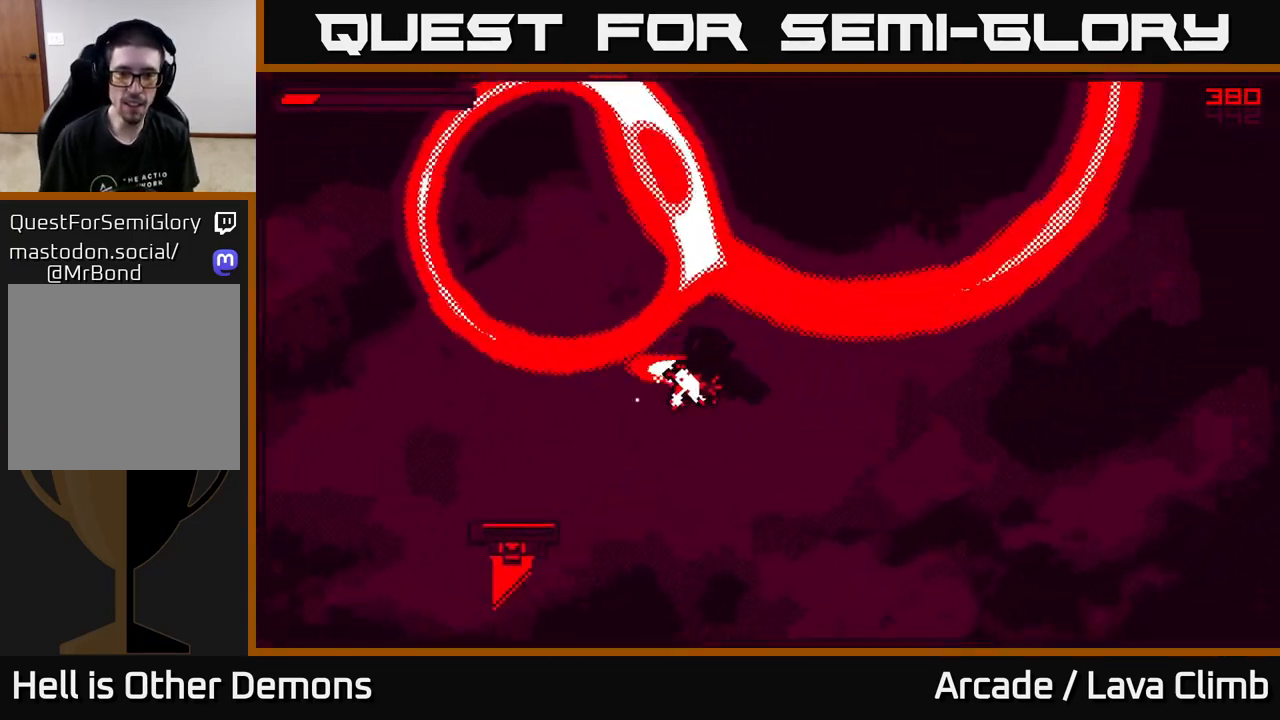
{"buttons": ["L2"], "left_stick": "up-left", "right_stick": "center", "events": [[83, "L2", "up"], [167, "L2", "down"], [183, "left_stick", "right"], [383, "left_stick", "up"], [450, "left_stick", "up-left"]]}
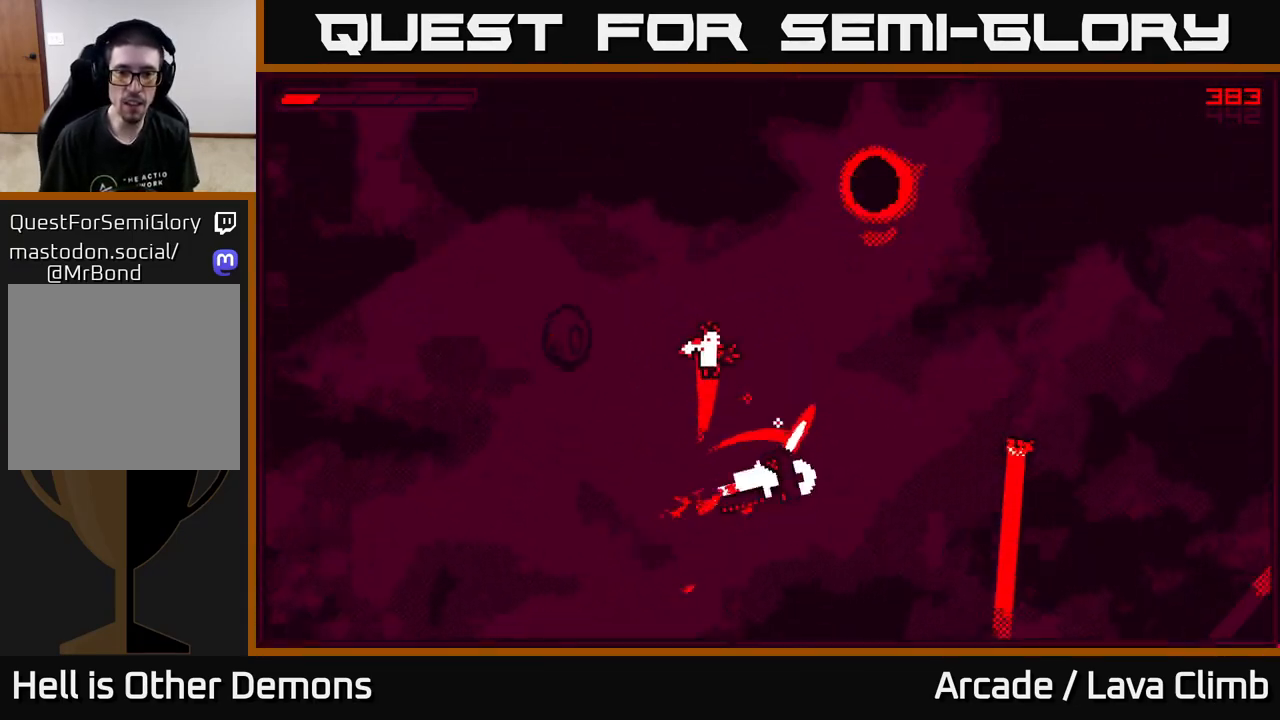
{"buttons": ["L2"], "left_stick": "right", "right_stick": "center", "events": [[33, "L2", "up"], [117, "left_stick", "right"], [500, "L2", "down"]]}
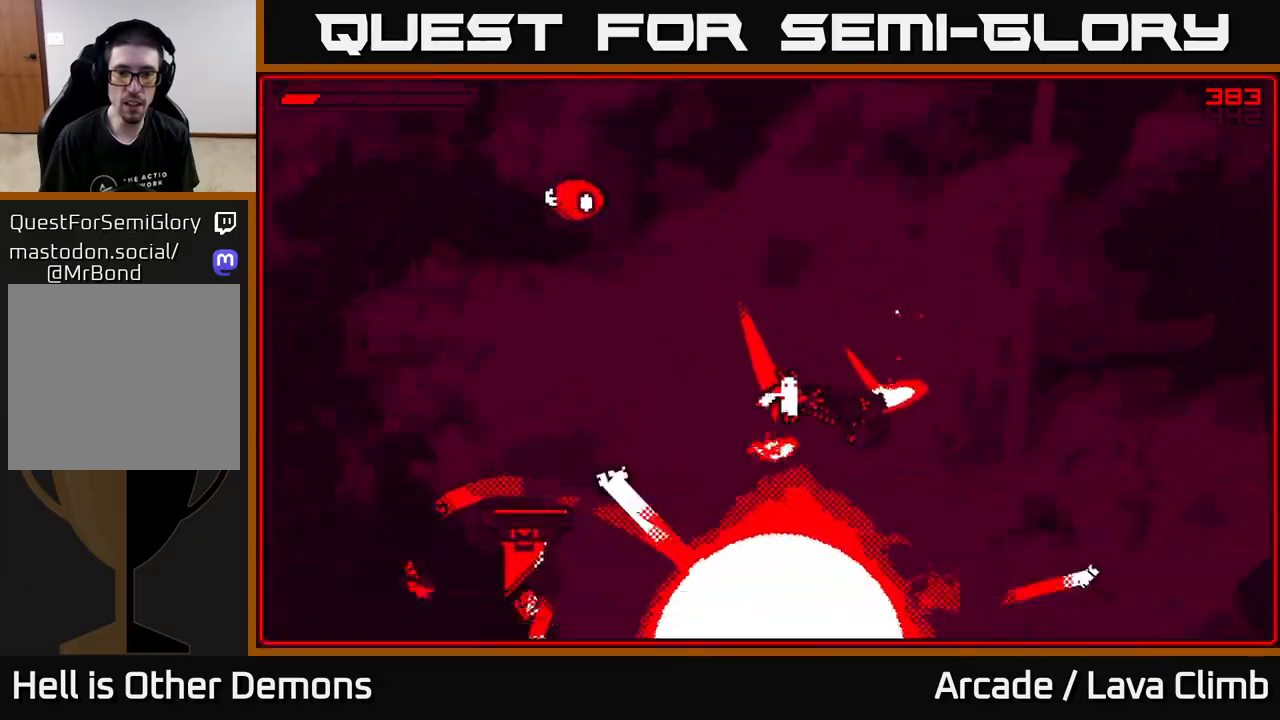
{"buttons": ["L2"], "left_stick": "up-left", "right_stick": "center", "events": [[17, "left_stick", "up-left"], [250, "left_stick", "center"], [317, "left_stick", "up-left"], [383, "L2", "up"], [450, "L2", "down"]]}
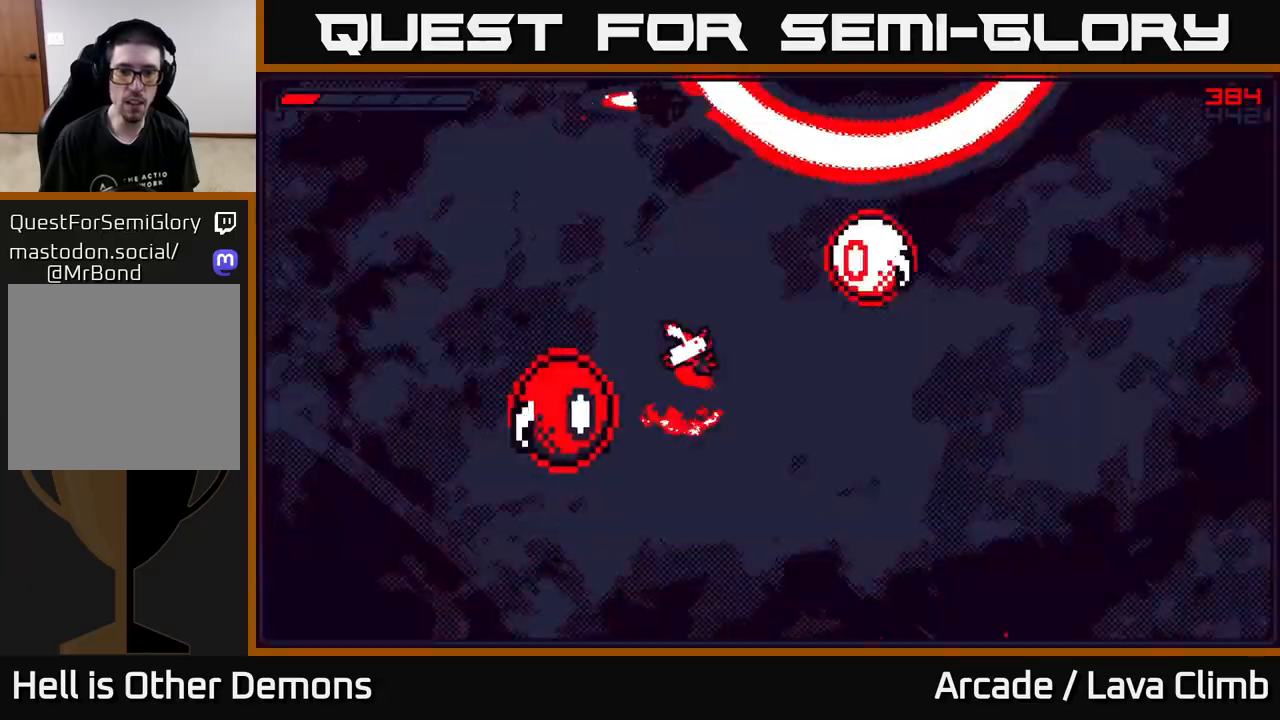
{"buttons": ["L2"], "left_stick": "up-left", "right_stick": "center", "events": [[283, "L2", "up"], [333, "L2", "down"]]}
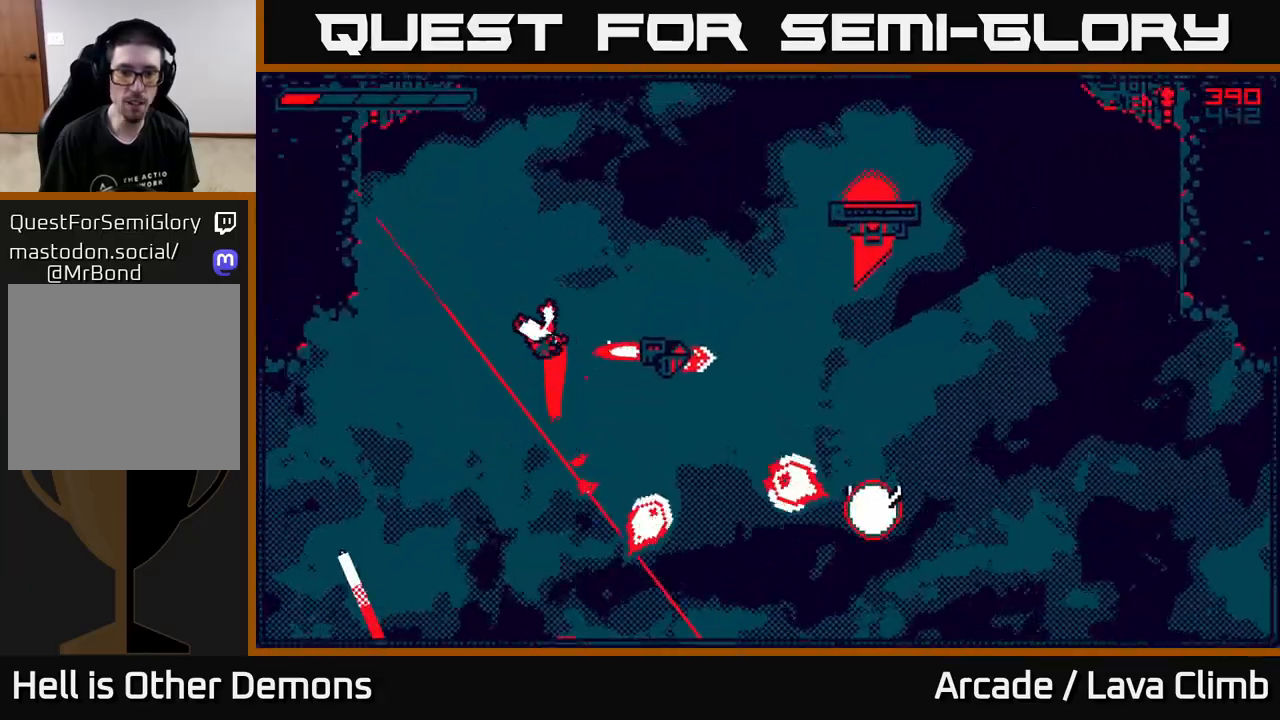
{"buttons": ["L2"], "left_stick": "right", "right_stick": "center", "events": [[33, "left_stick", "right"], [150, "L2", "up"], [167, "left_stick", "center"], [267, "left_stick", "right"], [283, "L2", "down"]]}
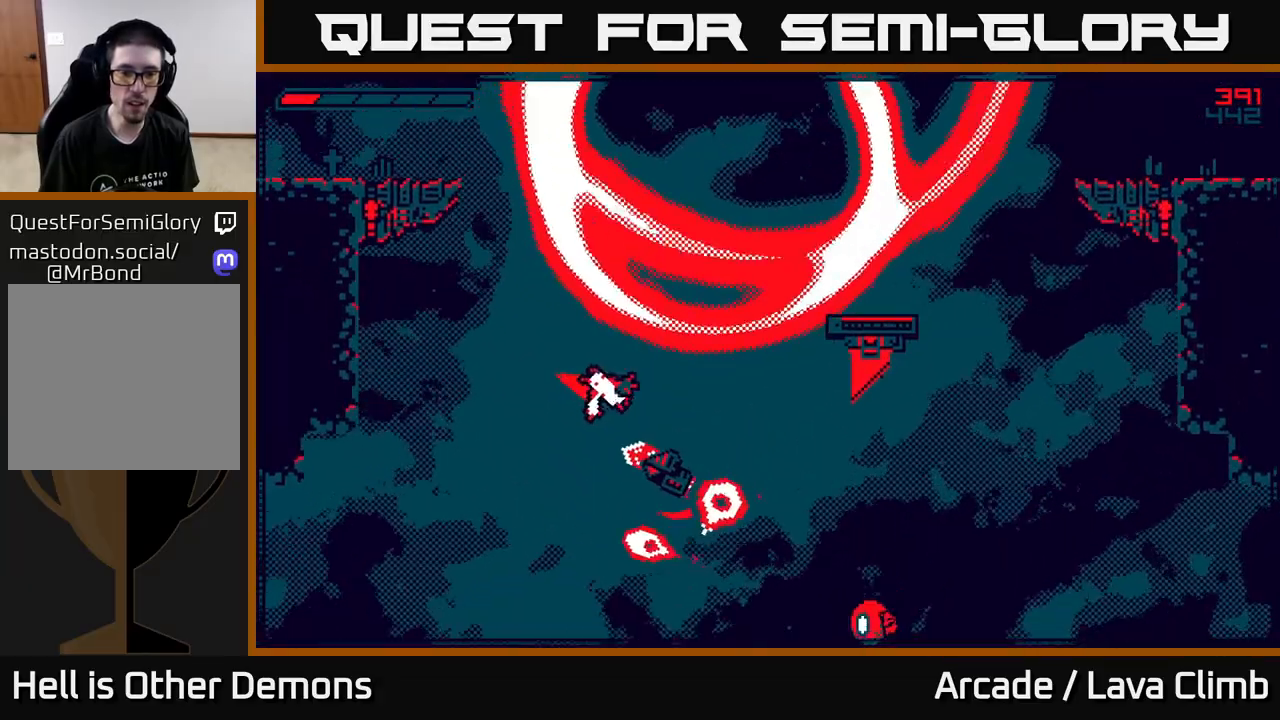
{"buttons": ["L2"], "left_stick": "right", "right_stick": "center", "events": [[183, "L2", "up"], [350, "L2", "down"]]}
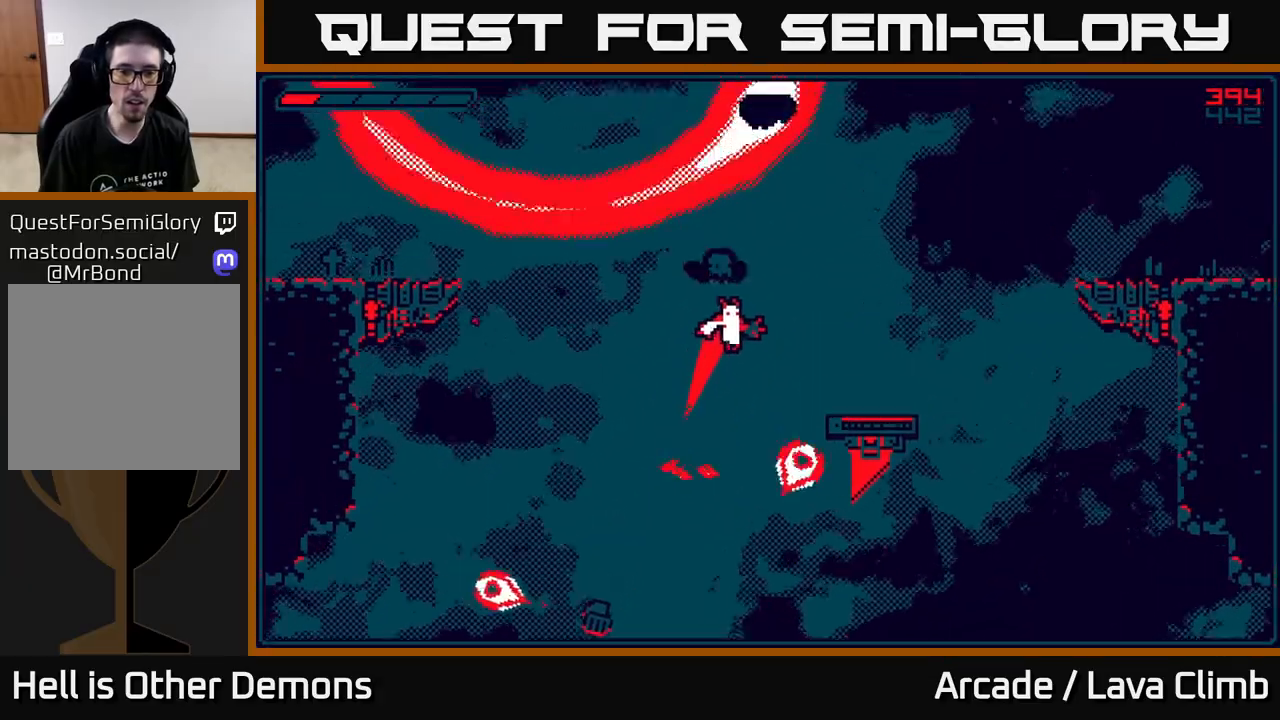
{"buttons": ["L2"], "left_stick": "center", "right_stick": "center", "events": [[250, "L2", "up"], [267, "left_stick", "up-left"], [333, "L2", "down"], [500, "left_stick", "center"]]}
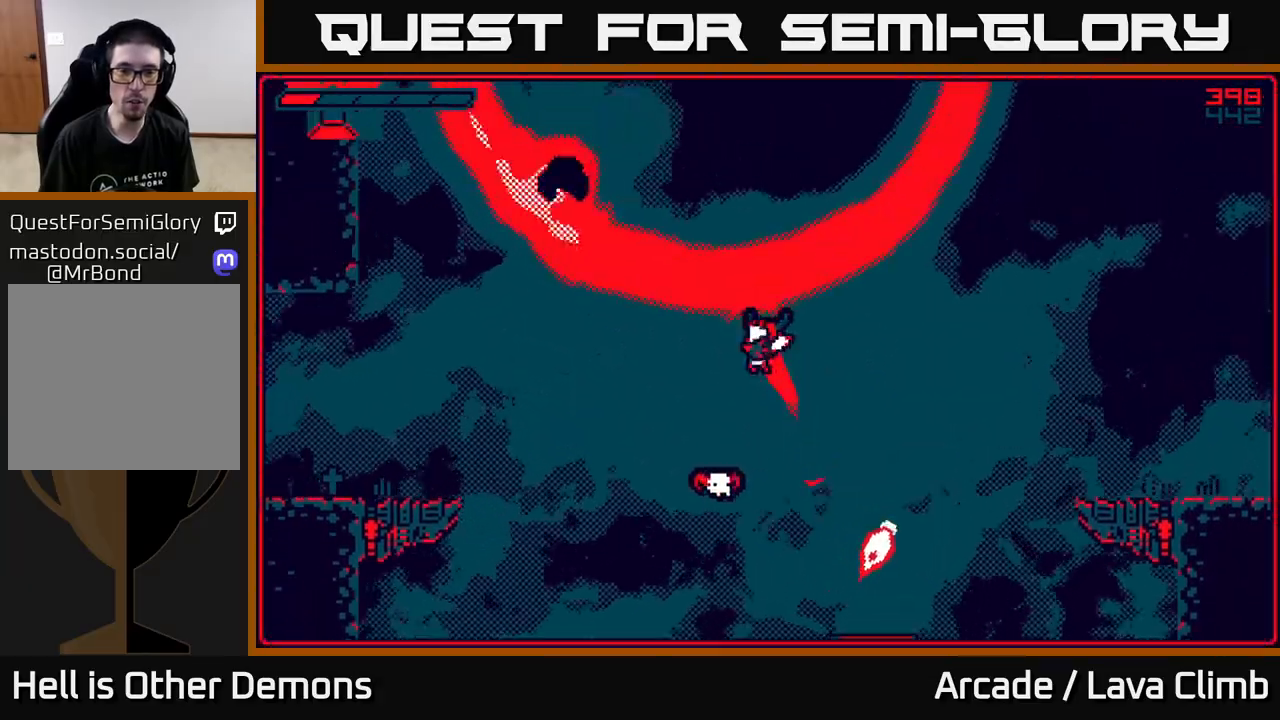
{"buttons": [], "left_stick": "center", "right_stick": "center", "events": [[300, "L2", "up"]]}
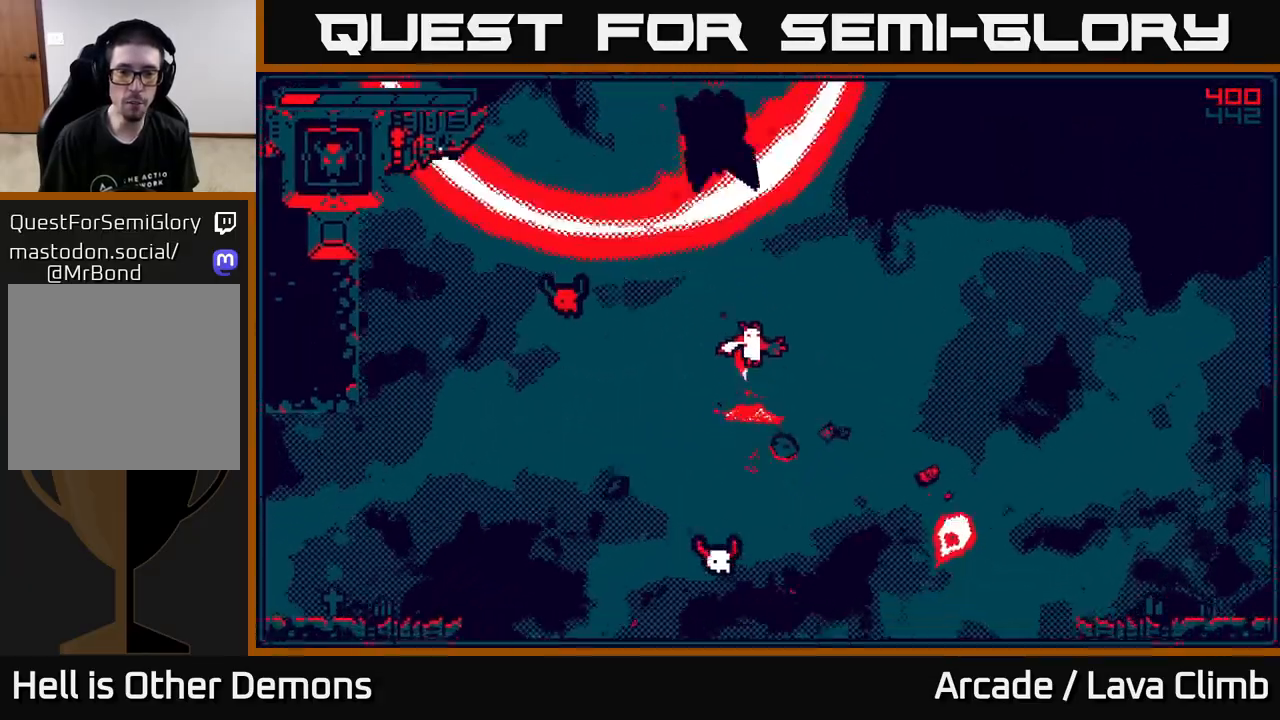
{"buttons": ["L2"], "left_stick": "right", "right_stick": "center", "events": [[50, "L2", "down"], [67, "left_stick", "left"], [300, "L2", "up"], [450, "L2", "down"], [483, "left_stick", "right"]]}
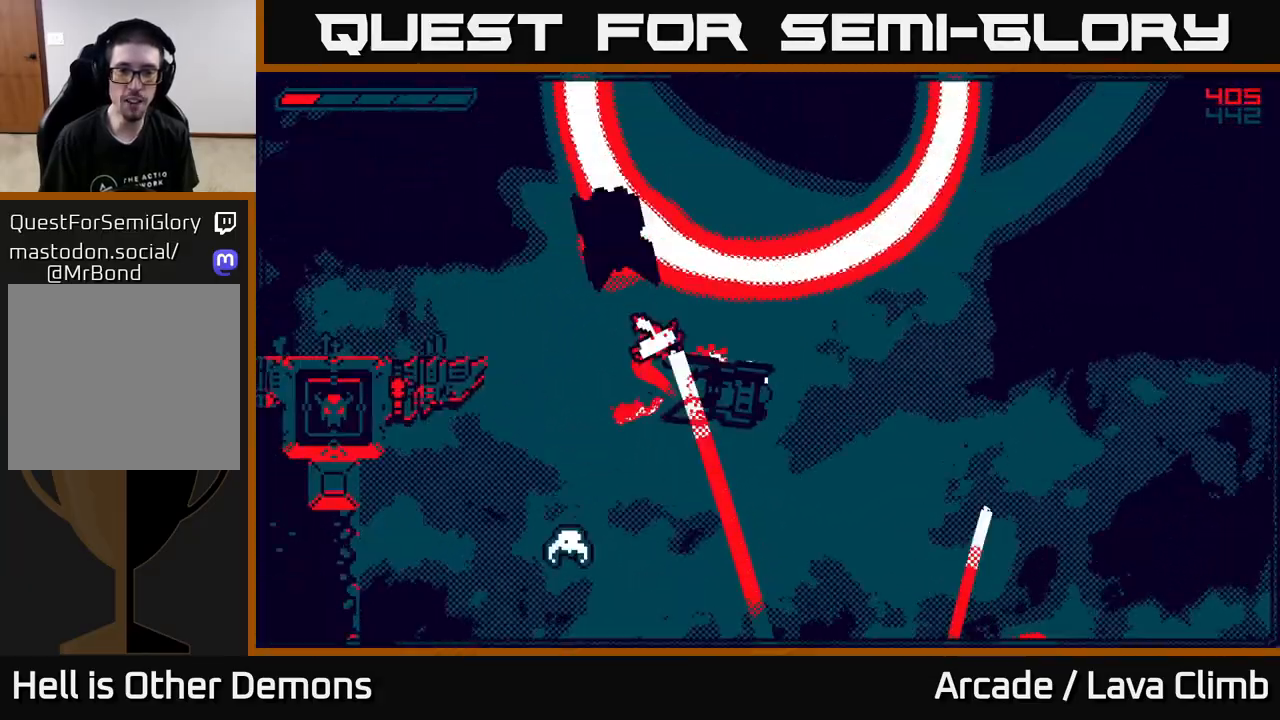
{"buttons": [], "left_stick": "center", "right_stick": "center", "events": [[150, "L2", "up"], [183, "left_stick", "center"], [433, "left_stick", "left"], [500, "left_stick", "center"]]}
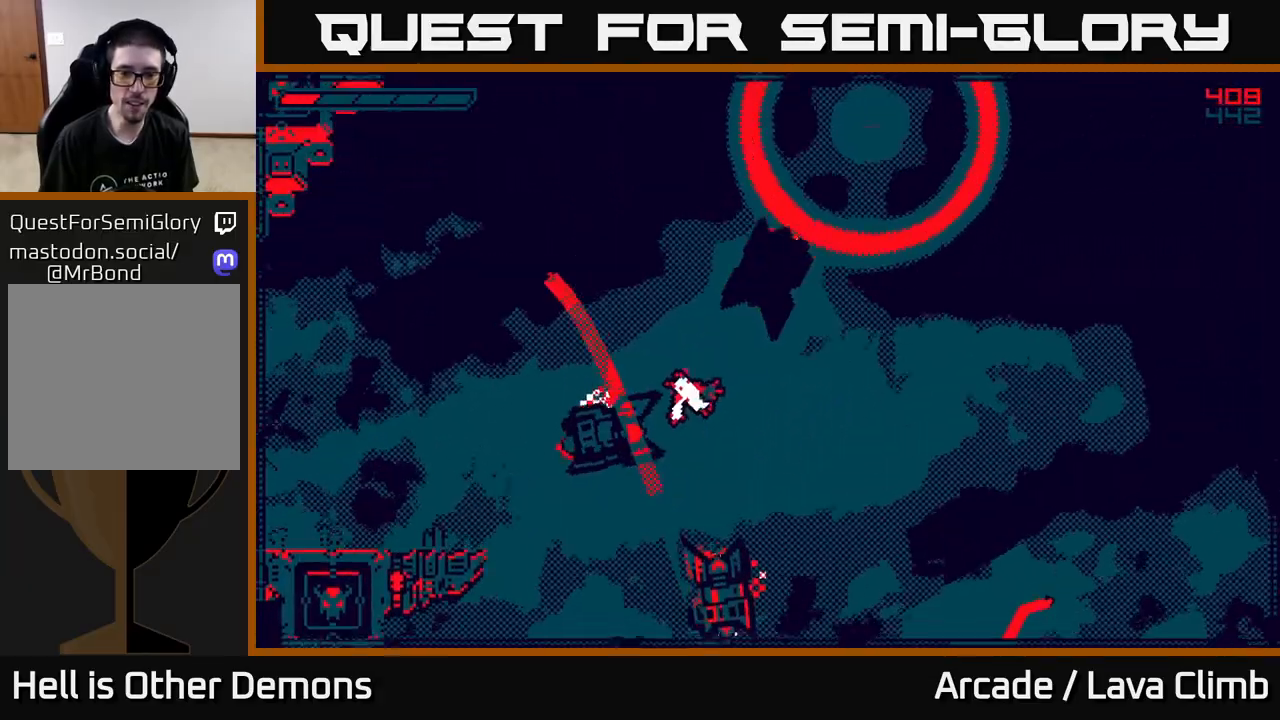
{"buttons": ["L2"], "left_stick": "left", "right_stick": "center", "events": [[33, "left_stick", "right"], [167, "left_stick", "center"], [300, "L2", "down"], [333, "left_stick", "left"]]}
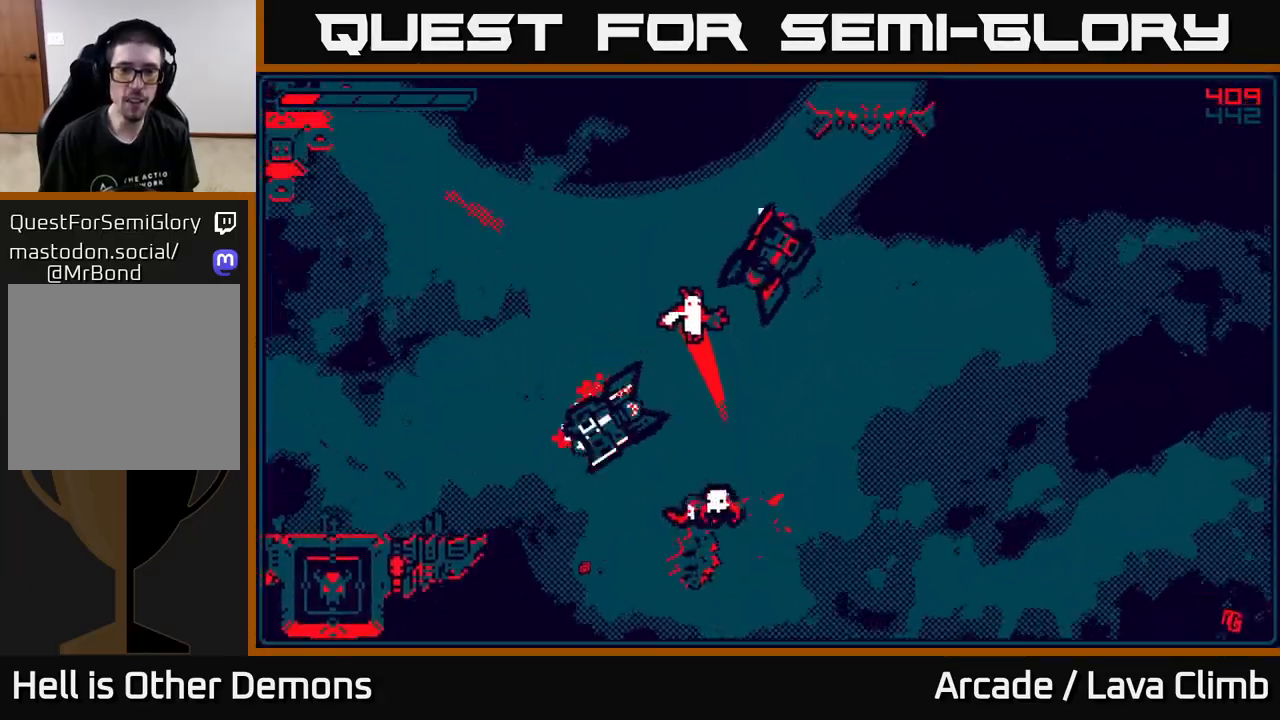
{"buttons": [], "left_stick": "right", "right_stick": "center", "events": [[17, "L2", "up"], [100, "L2", "down"], [150, "left_stick", "right"], [250, "L2", "up"]]}
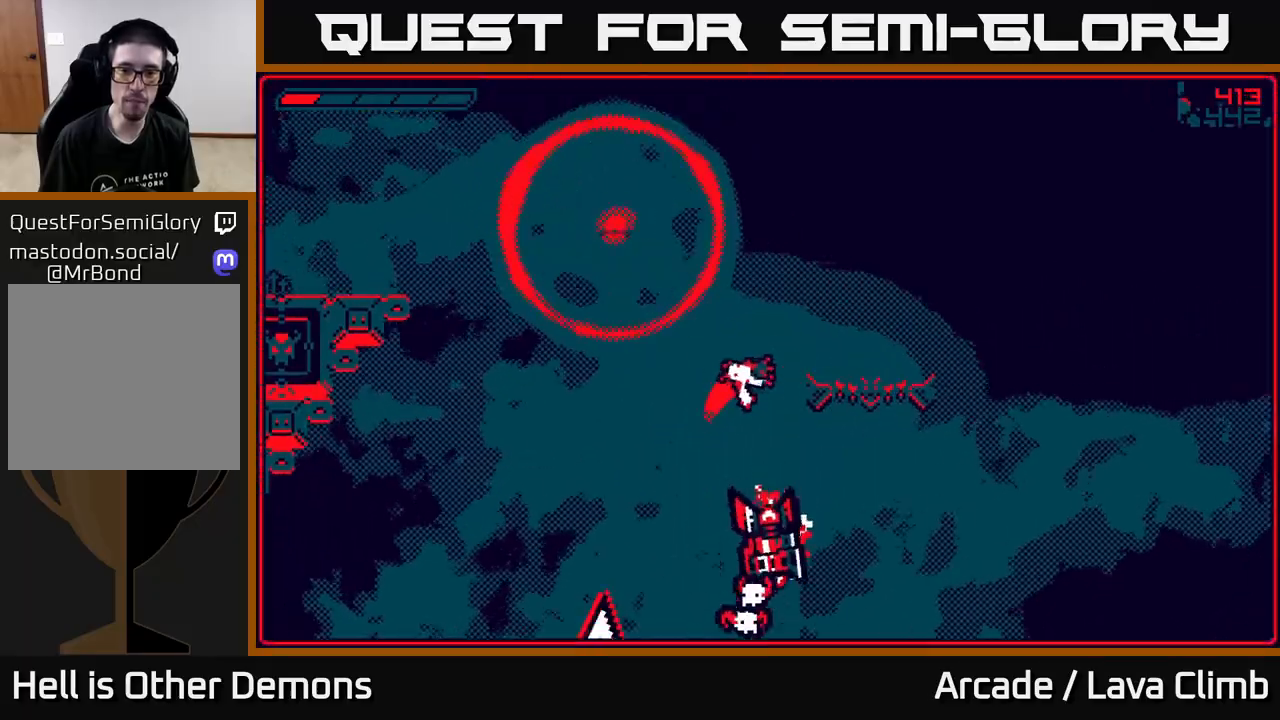
{"buttons": [], "left_stick": "right", "right_stick": "center", "events": [[150, "L2", "down"], [200, "left_stick", "left"], [417, "left_stick", "right"], [500, "L2", "up"]]}
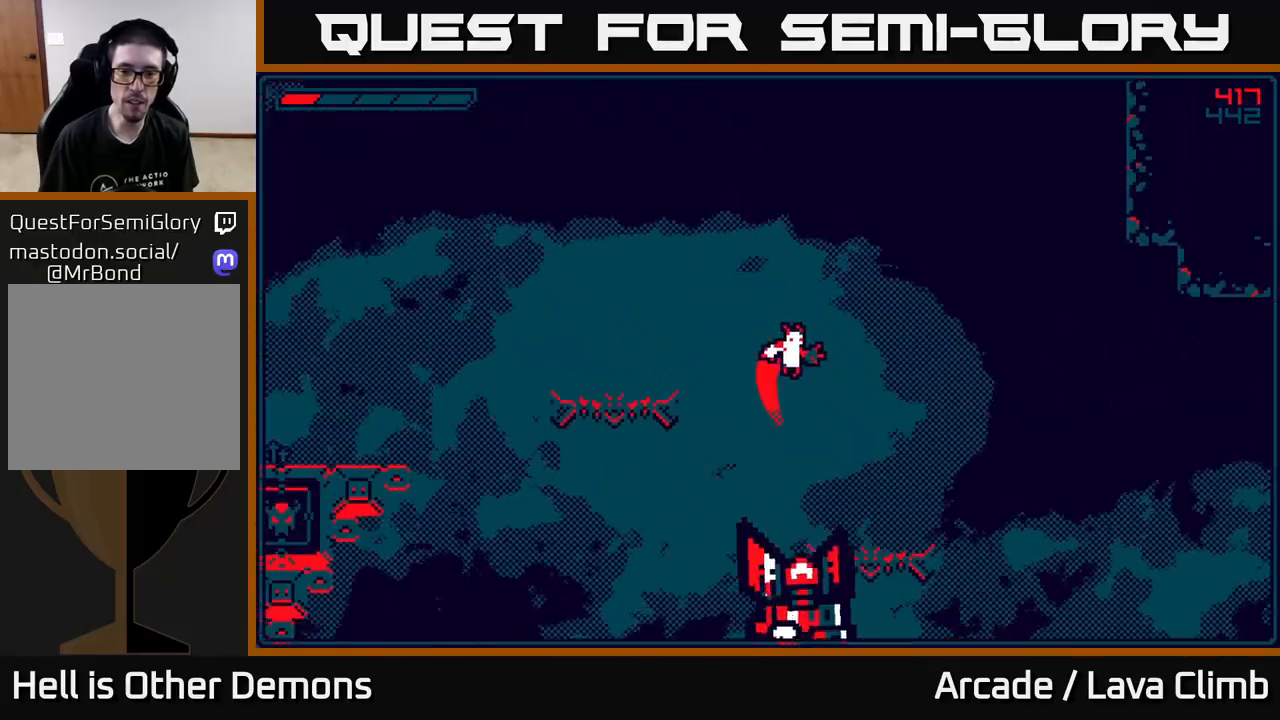
{"buttons": [], "left_stick": "right", "right_stick": "center", "events": [[267, "left_stick", "center"], [417, "left_stick", "right"]]}
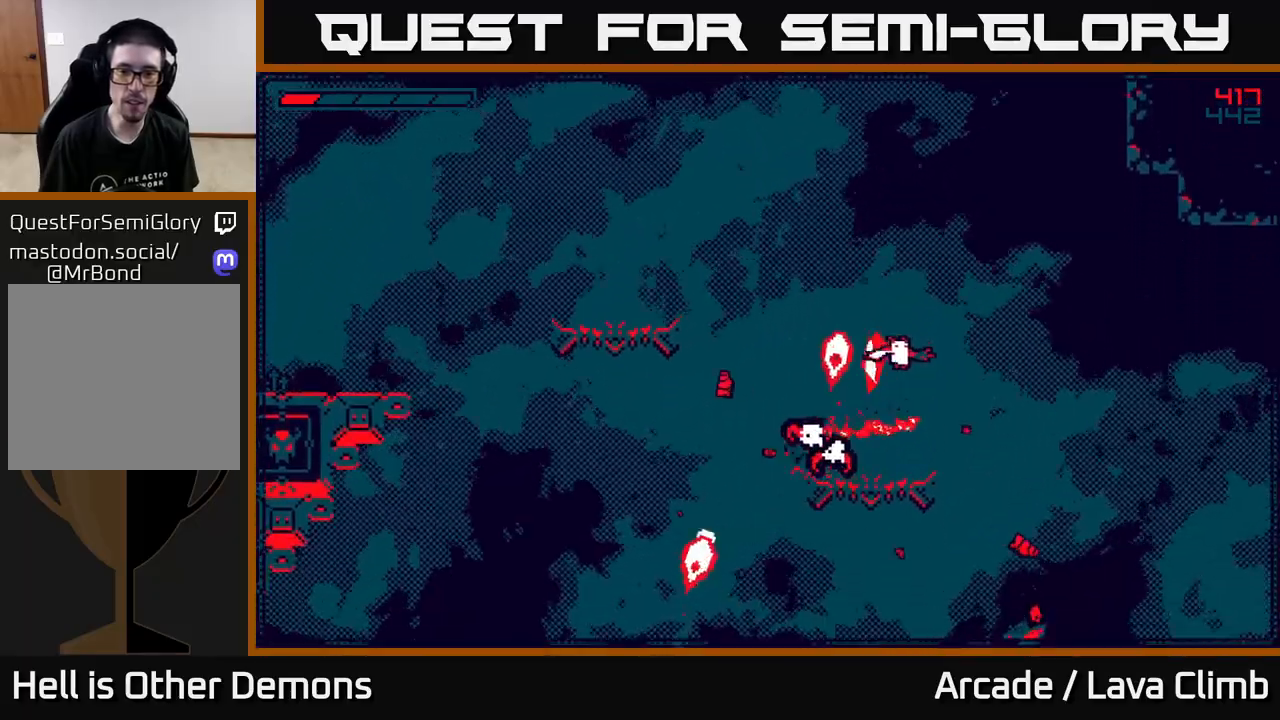
{"buttons": ["L2"], "left_stick": "left", "right_stick": "center", "events": [[50, "L2", "down"], [283, "L2", "up"], [333, "left_stick", "left"], [350, "L2", "down"]]}
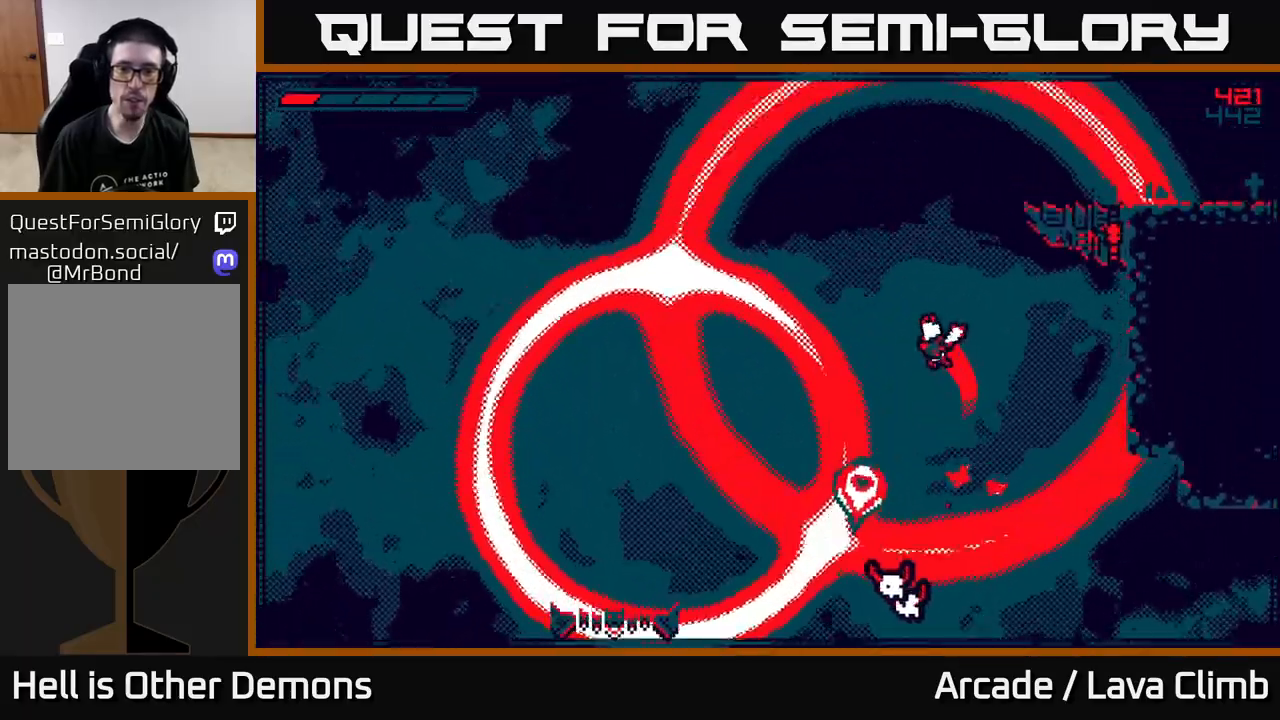
{"buttons": ["L2"], "left_stick": "up-left", "right_stick": "center", "events": [[233, "left_stick", "up-left"]]}
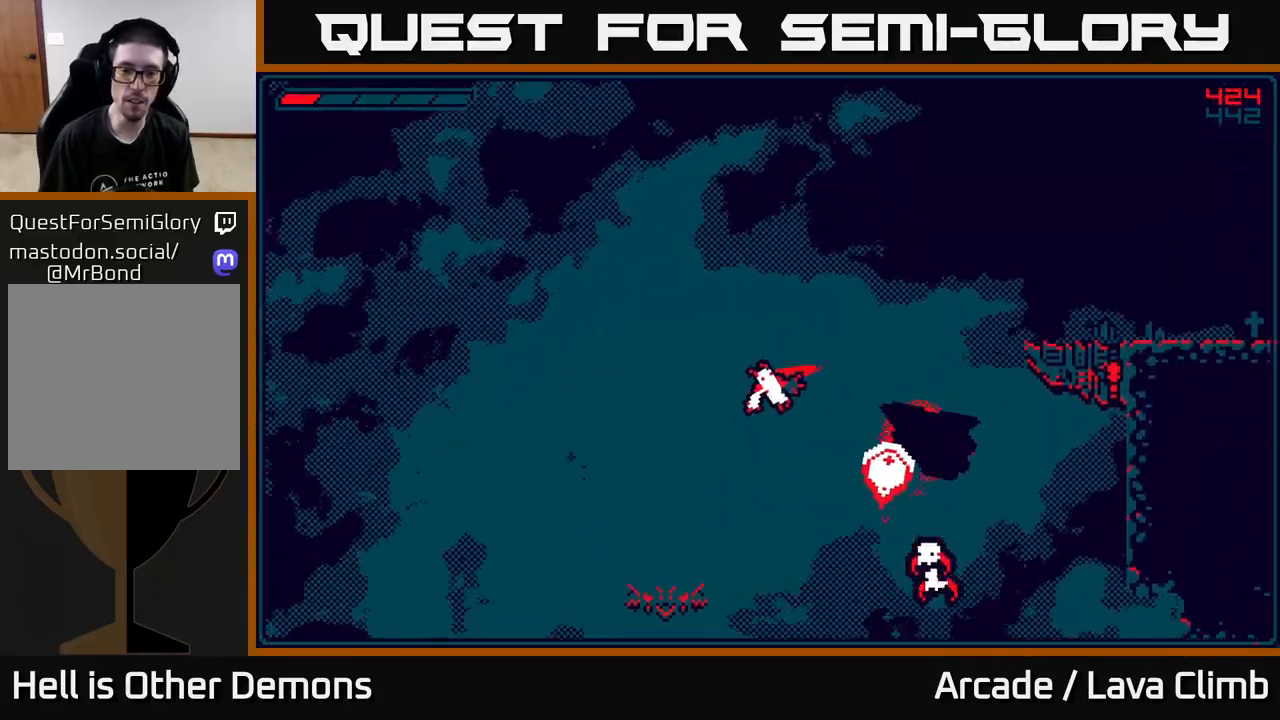
{"buttons": [], "left_stick": "center", "right_stick": "center", "events": [[183, "L2", "up"], [283, "left_stick", "center"]]}
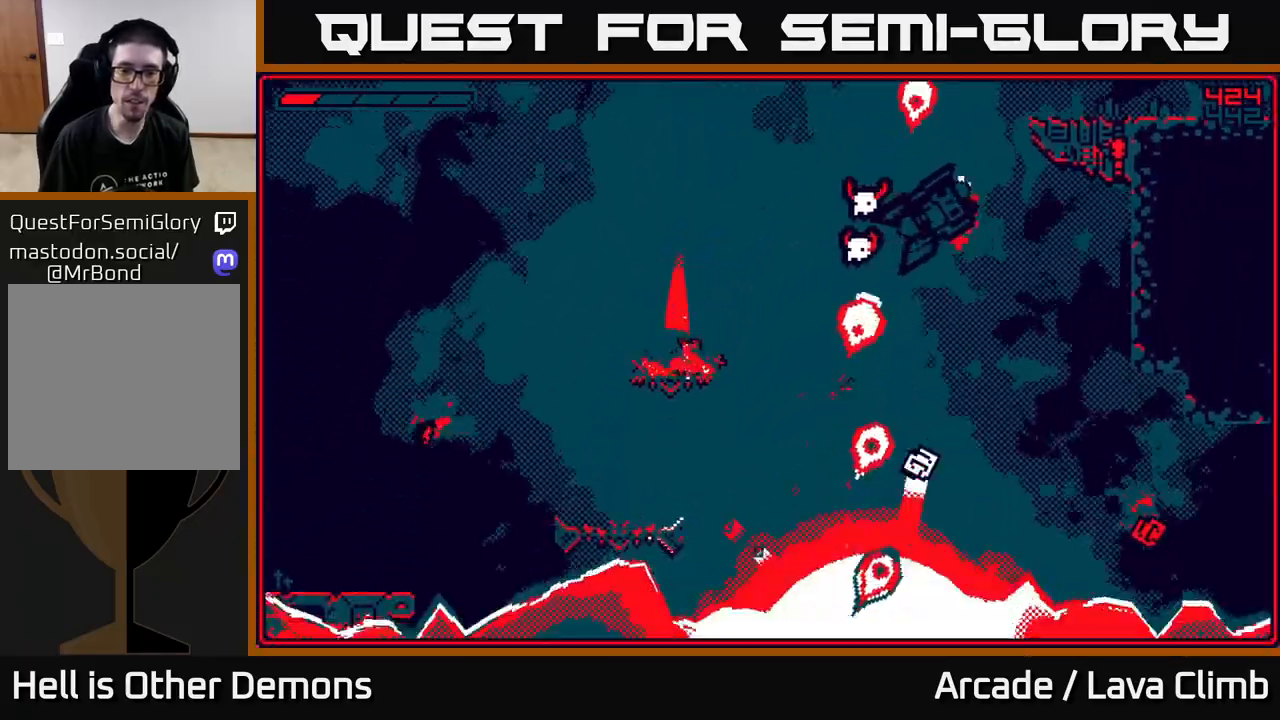
{"buttons": ["L2"], "left_stick": "right", "right_stick": "center", "events": [[17, "L2", "down"], [17, "left_stick", "left"], [150, "left_stick", "up-left"], [250, "left_stick", "center"], [267, "L2", "up"], [333, "L2", "down"], [333, "left_stick", "right"]]}
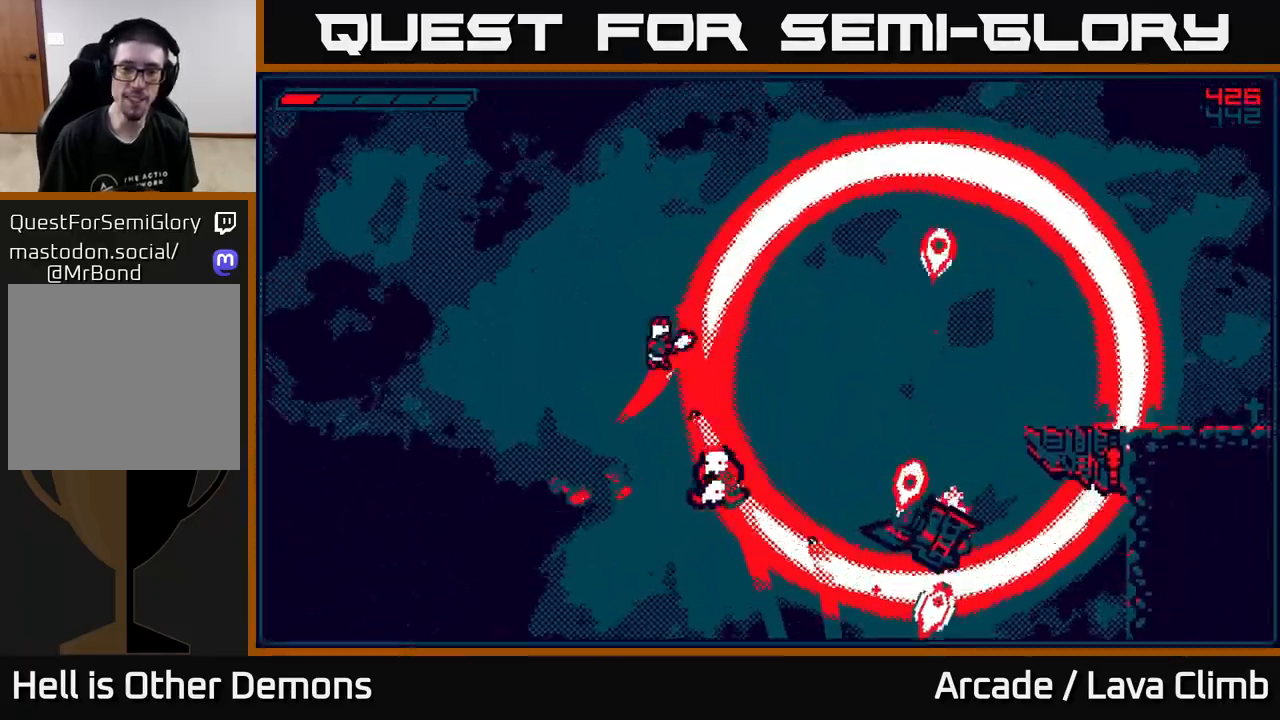
{"buttons": ["L2"], "left_stick": "right", "right_stick": "center", "events": []}
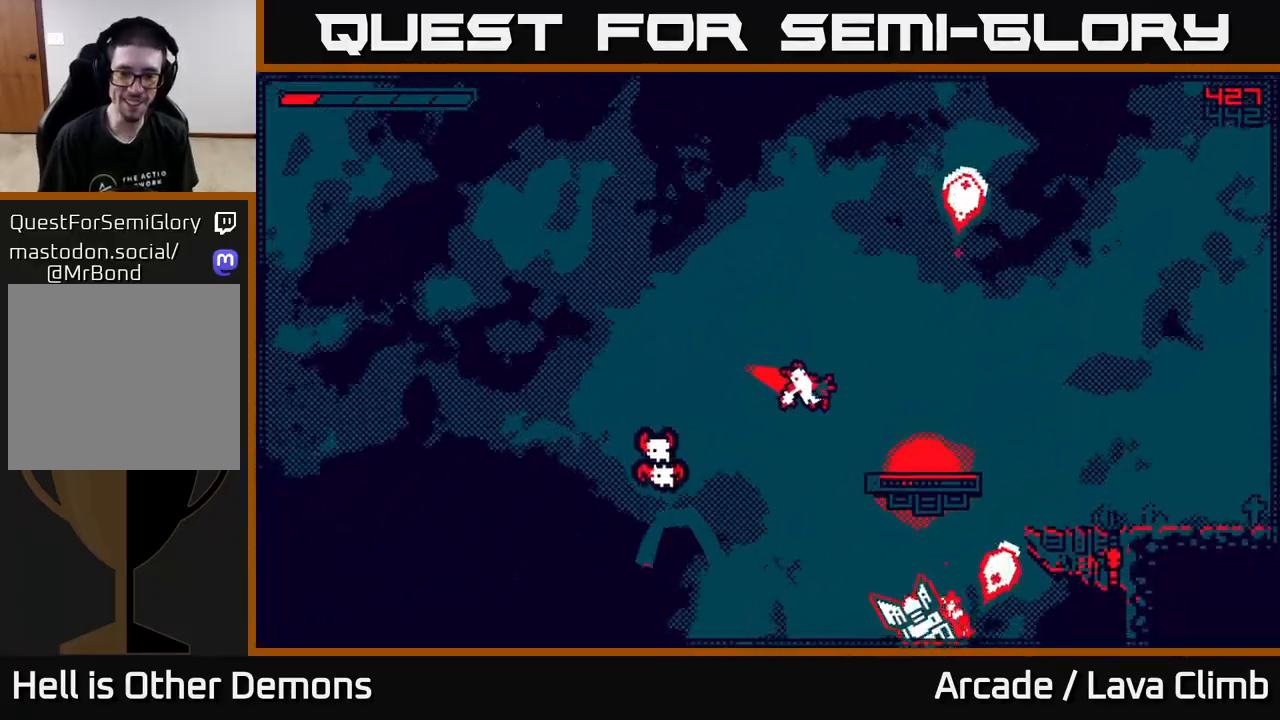
{"buttons": ["L2"], "left_stick": "right", "right_stick": "center", "events": [[250, "L2", "up"], [417, "L2", "down"]]}
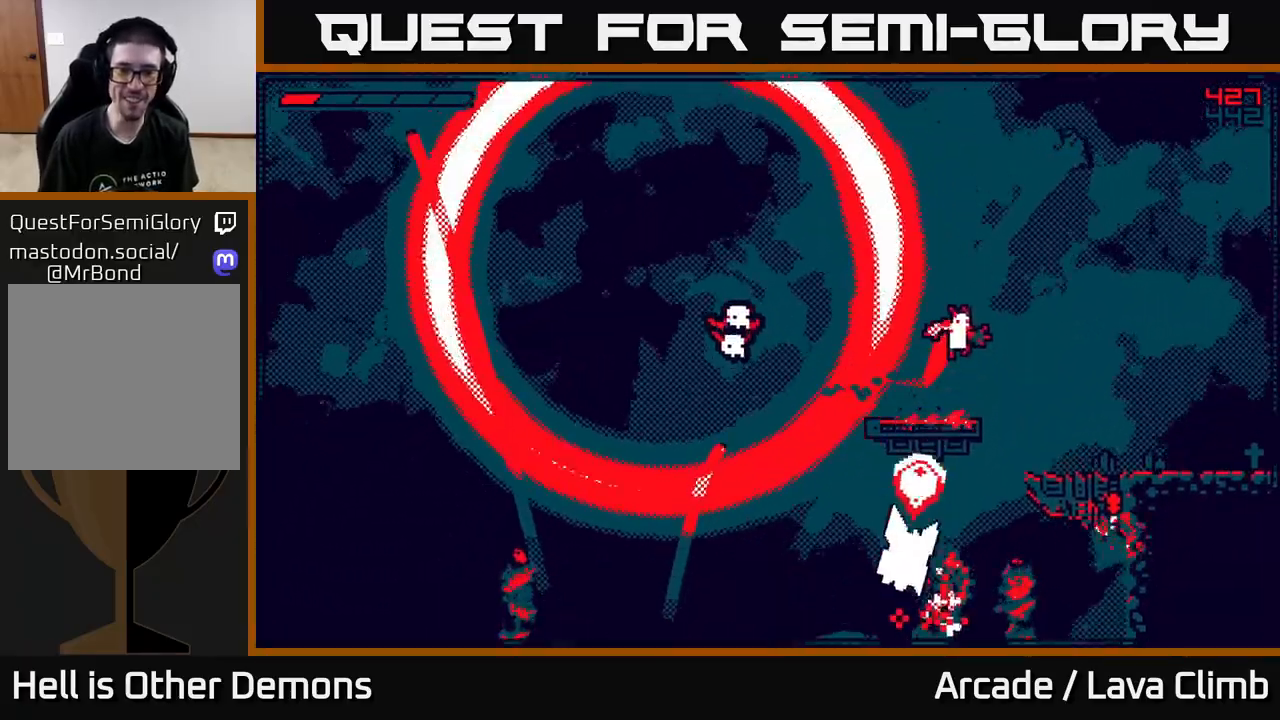
{"buttons": ["L2"], "left_stick": "left", "right_stick": "center", "events": [[17, "left_stick", "up-left"], [200, "L2", "up"], [267, "left_stick", "center"], [333, "L2", "down"], [450, "left_stick", "left"]]}
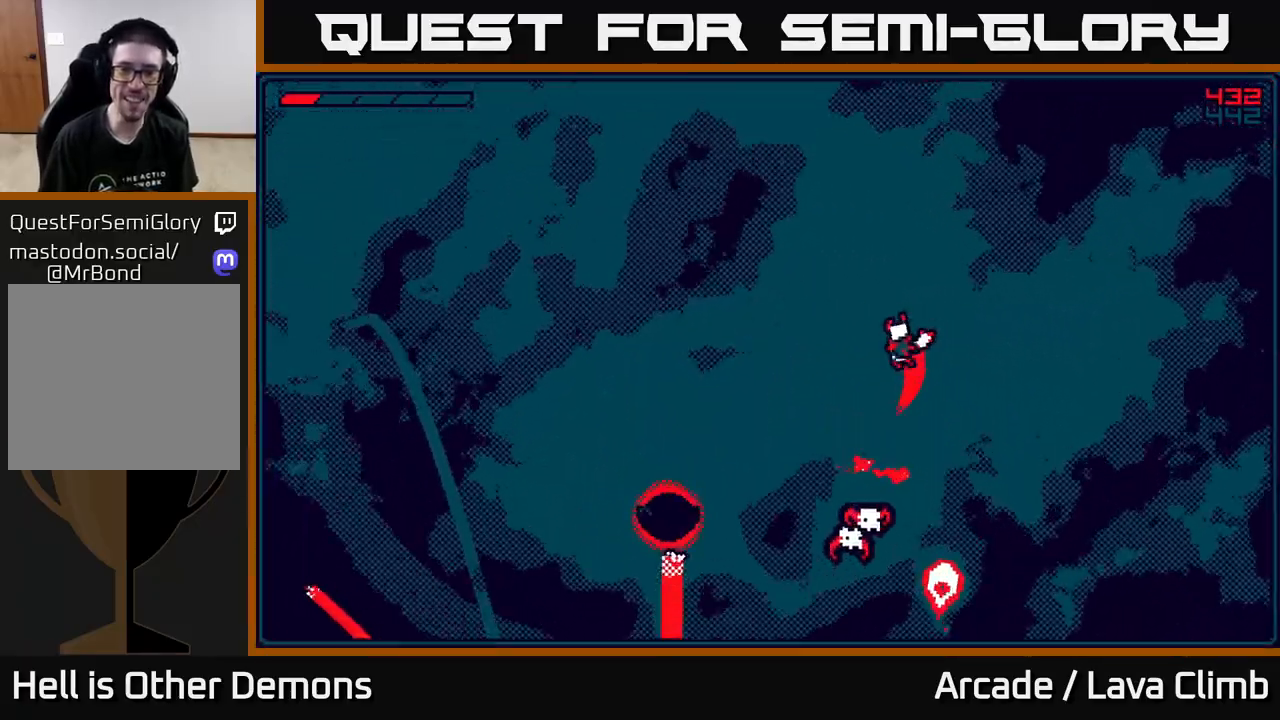
{"buttons": ["L2"], "left_stick": "up-left", "right_stick": "center", "events": [[50, "left_stick", "up-left"]]}
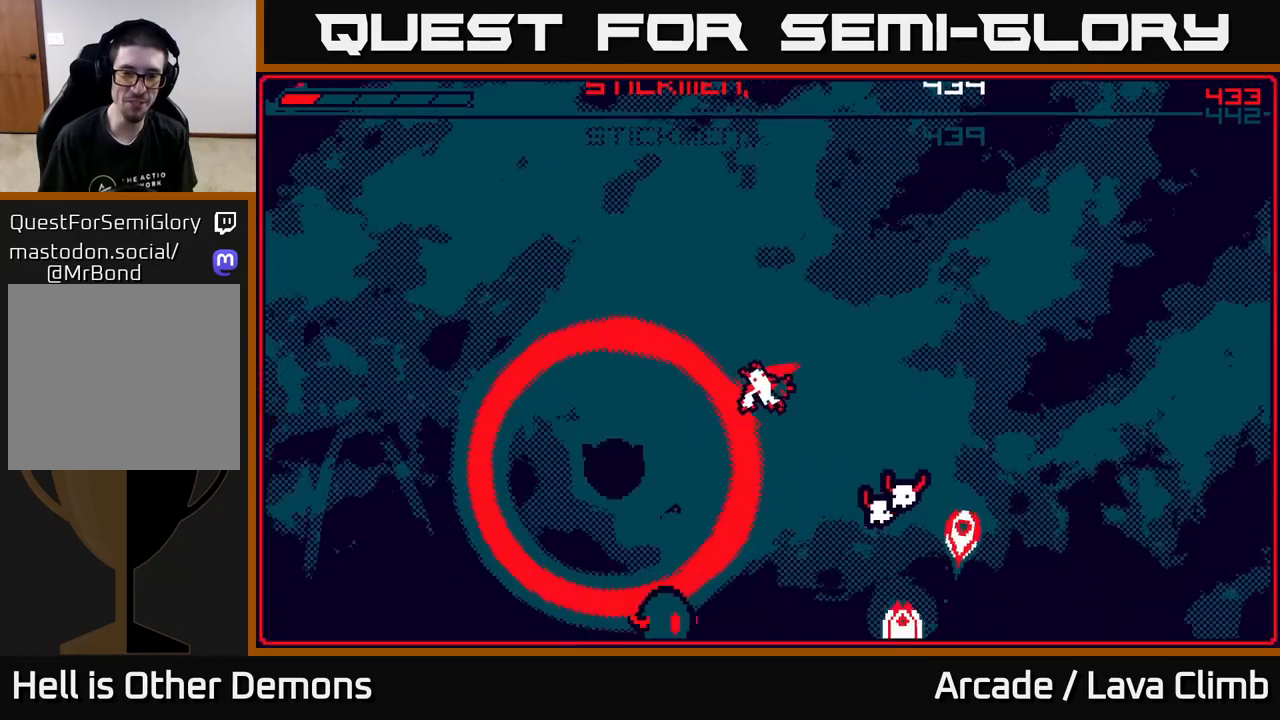
{"buttons": ["L2"], "left_stick": "up-left", "right_stick": "center", "events": [[17, "left_stick", "center"], [133, "left_stick", "right"], [400, "L2", "up"], [433, "left_stick", "up-left"], [483, "L2", "down"]]}
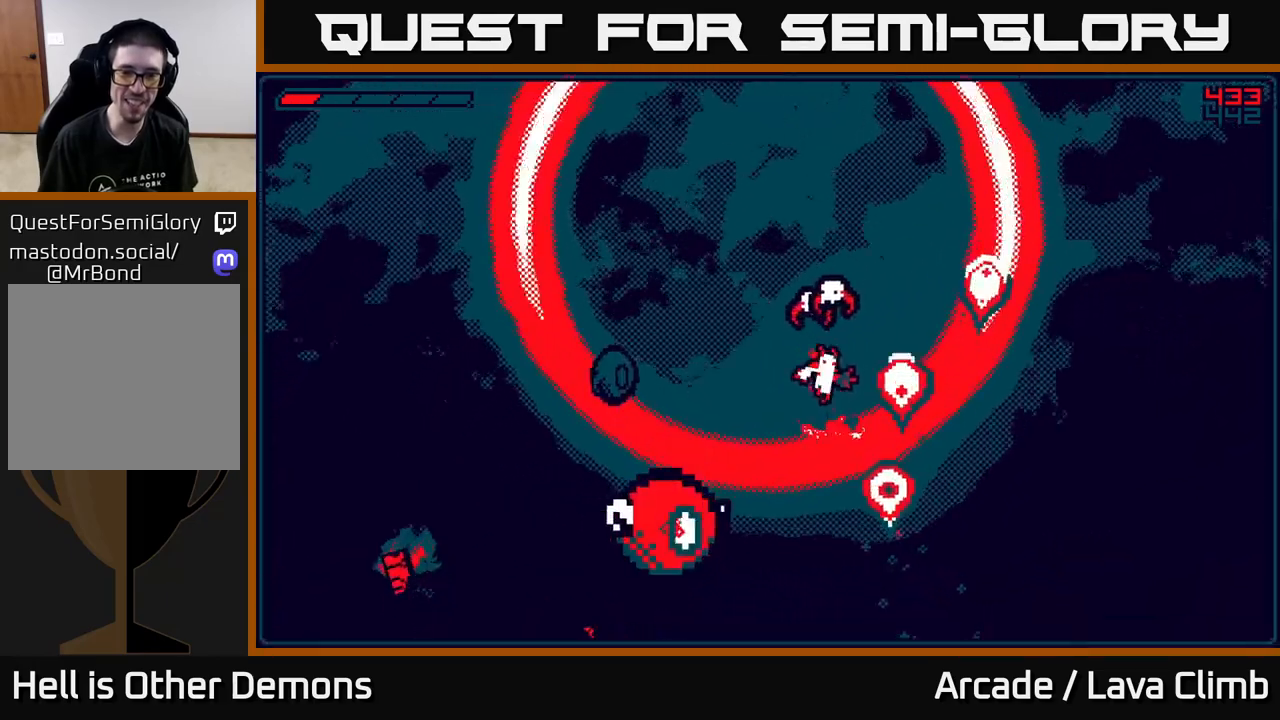
{"buttons": [], "left_stick": "up-left", "right_stick": "center", "events": [[400, "L2", "up"]]}
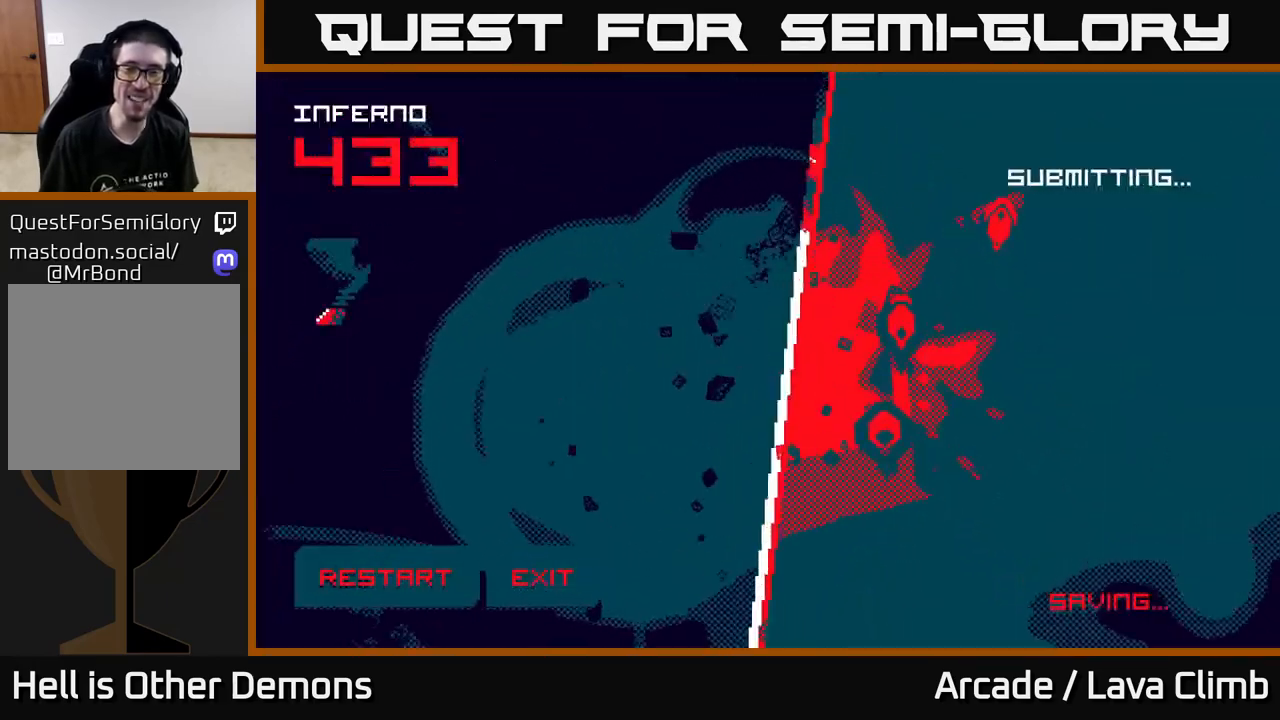
{"buttons": [], "left_stick": "center", "right_stick": "center", "events": [[50, "left_stick", "center"]]}